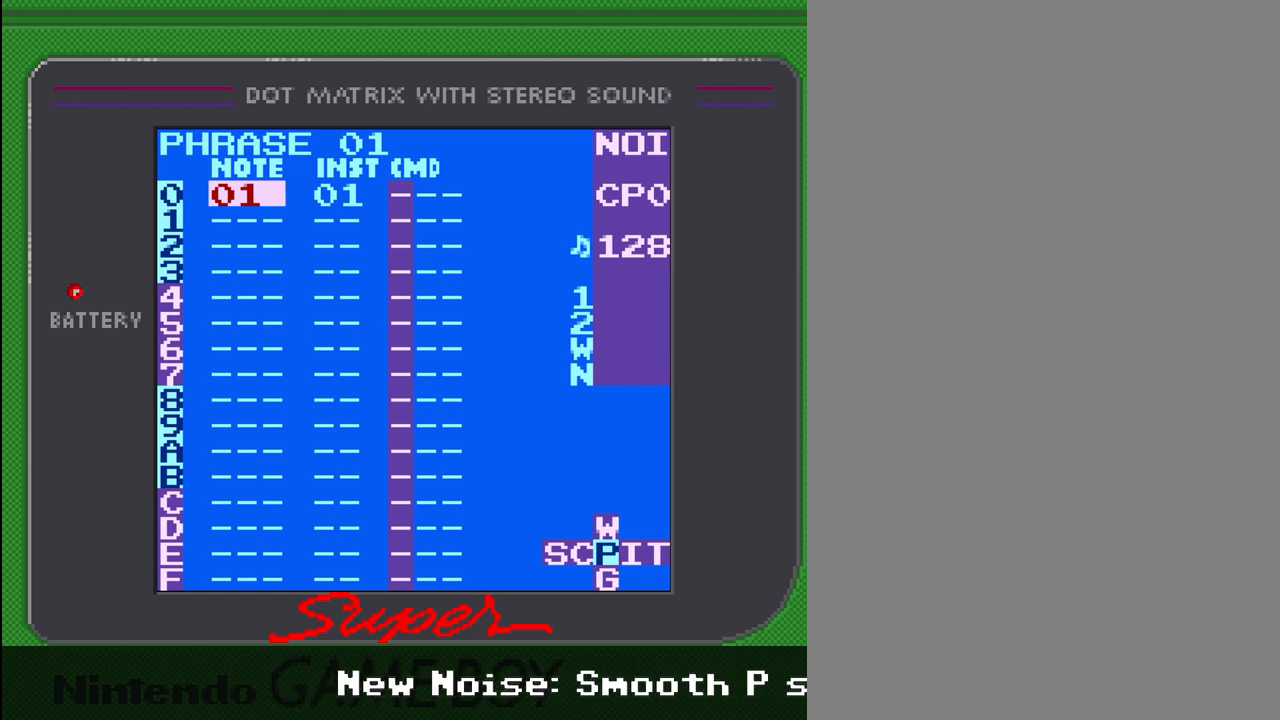
Gameplay with a controller (Nintendo layout); each line is a JSON object with the inputs held at the frame after it. "events" lists button and stick changes between this image and that frame as [ms after this image, input, new state], when the widget could be followed in between. Not read: L3 R3.
{"buttons": ["DPAD_RIGHT"], "events": [[467, "DPAD_RIGHT", "down"]]}
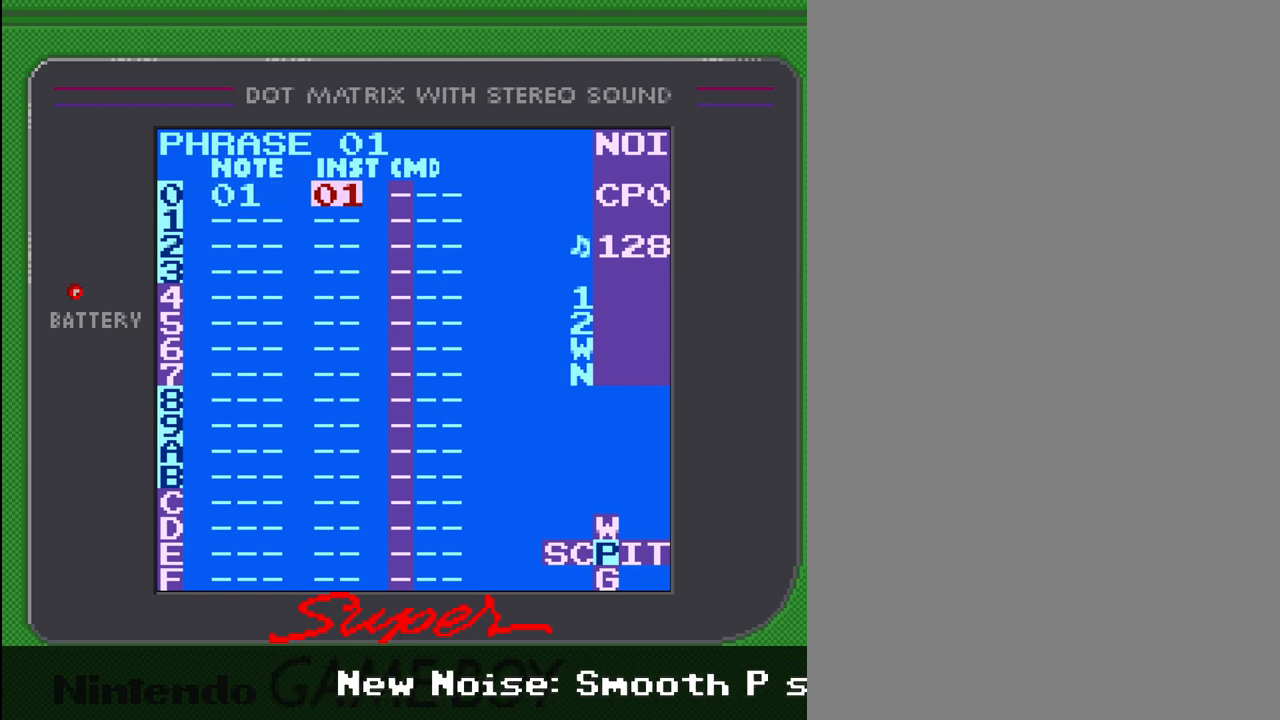
{"buttons": [], "events": [[133, "DPAD_RIGHT", "up"]]}
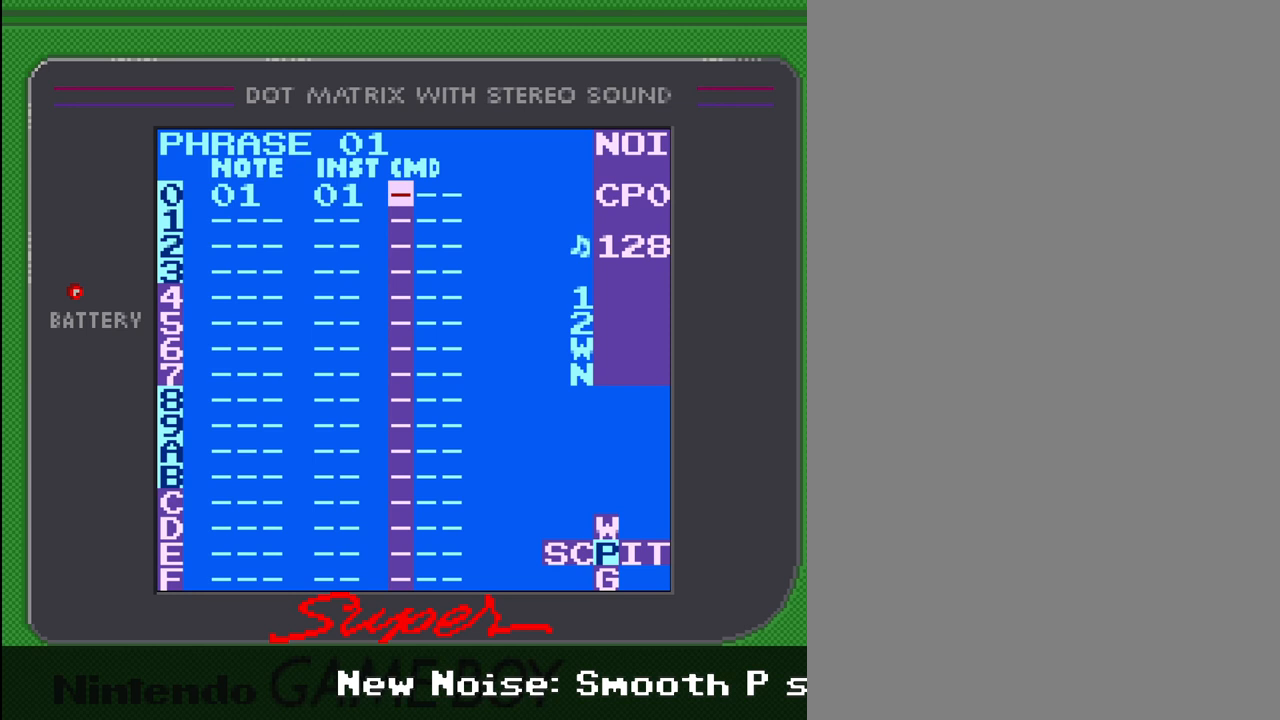
{"buttons": [], "events": []}
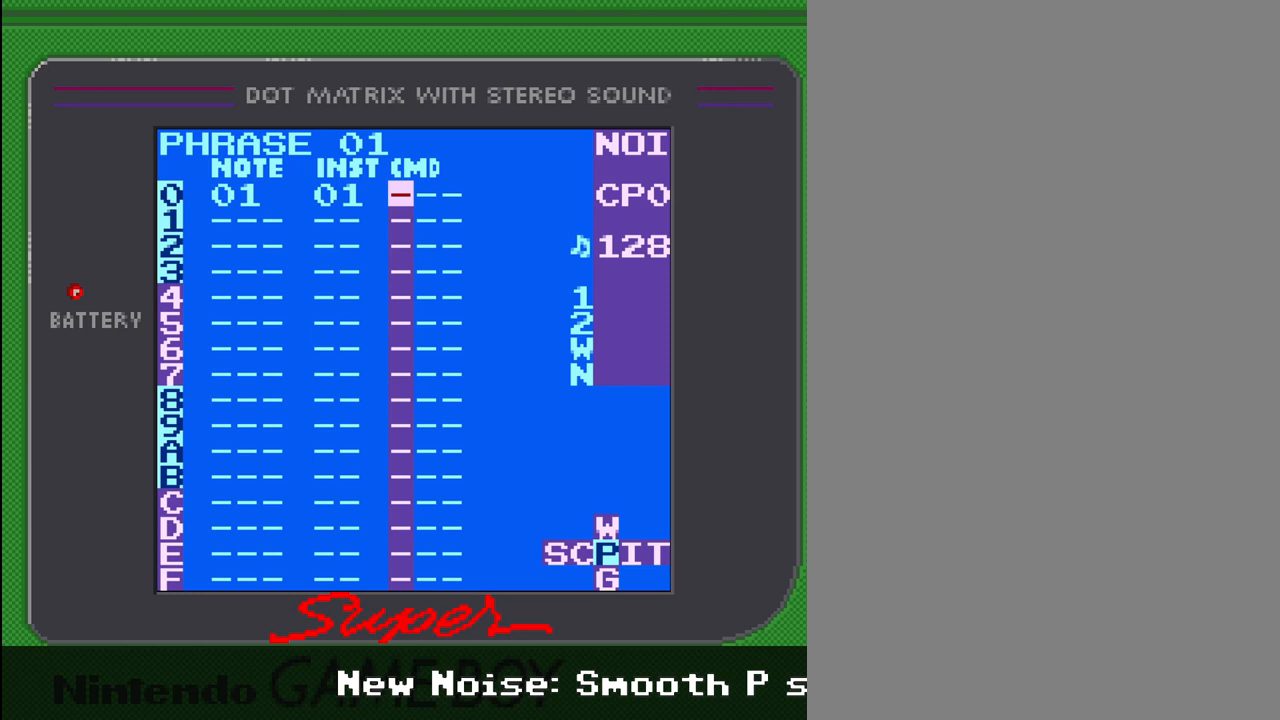
{"buttons": [], "events": []}
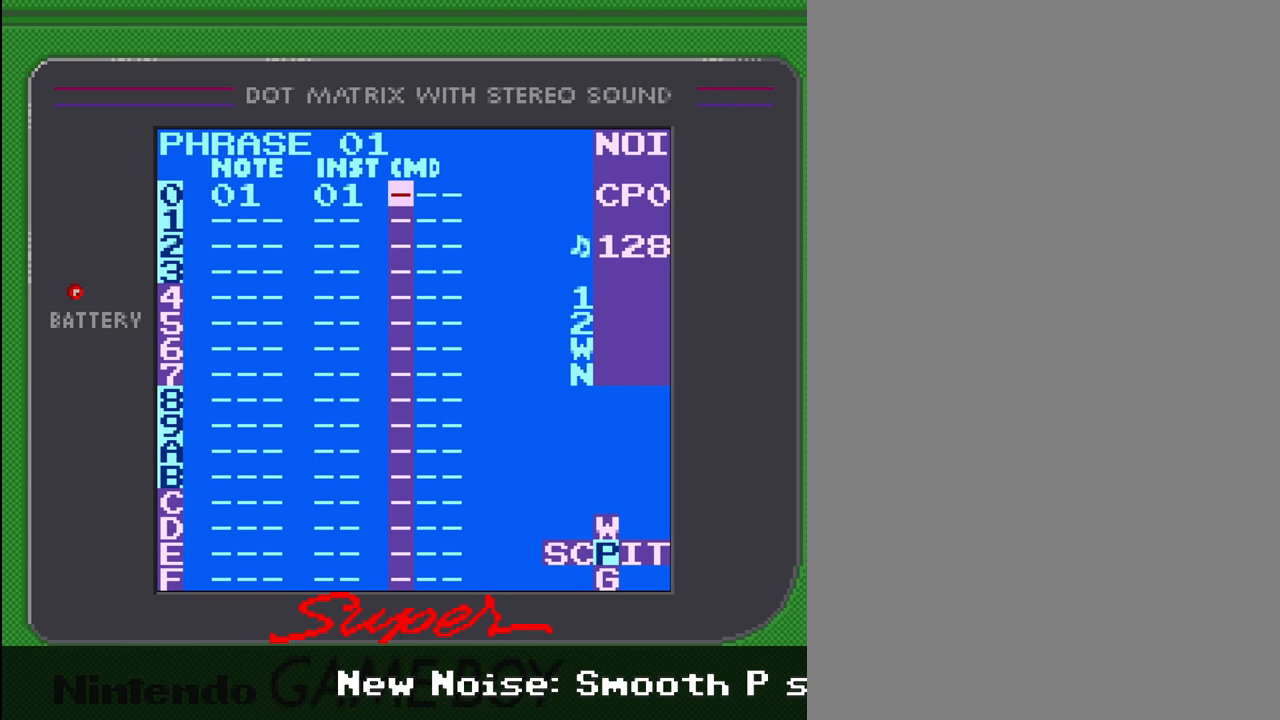
{"buttons": ["A"], "events": [[200, "A", "down"]]}
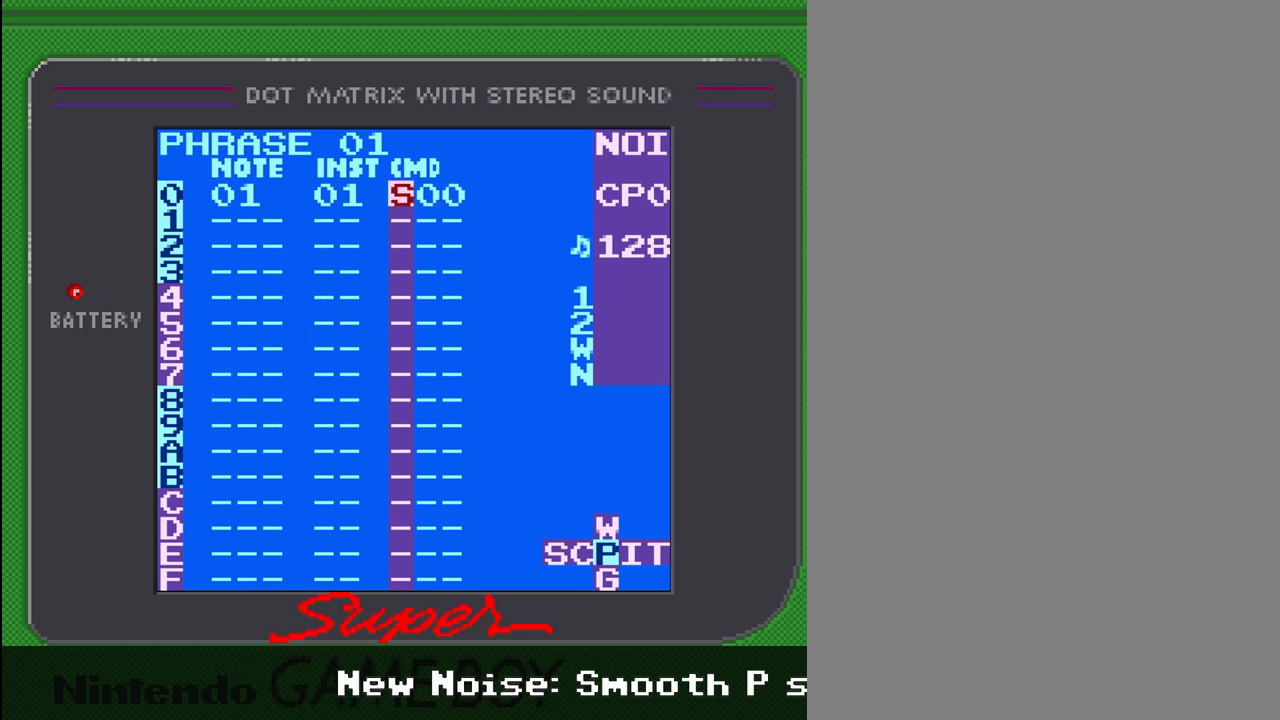
{"buttons": ["A", "DPAD_LEFT"], "events": [[400, "DPAD_LEFT", "down"]]}
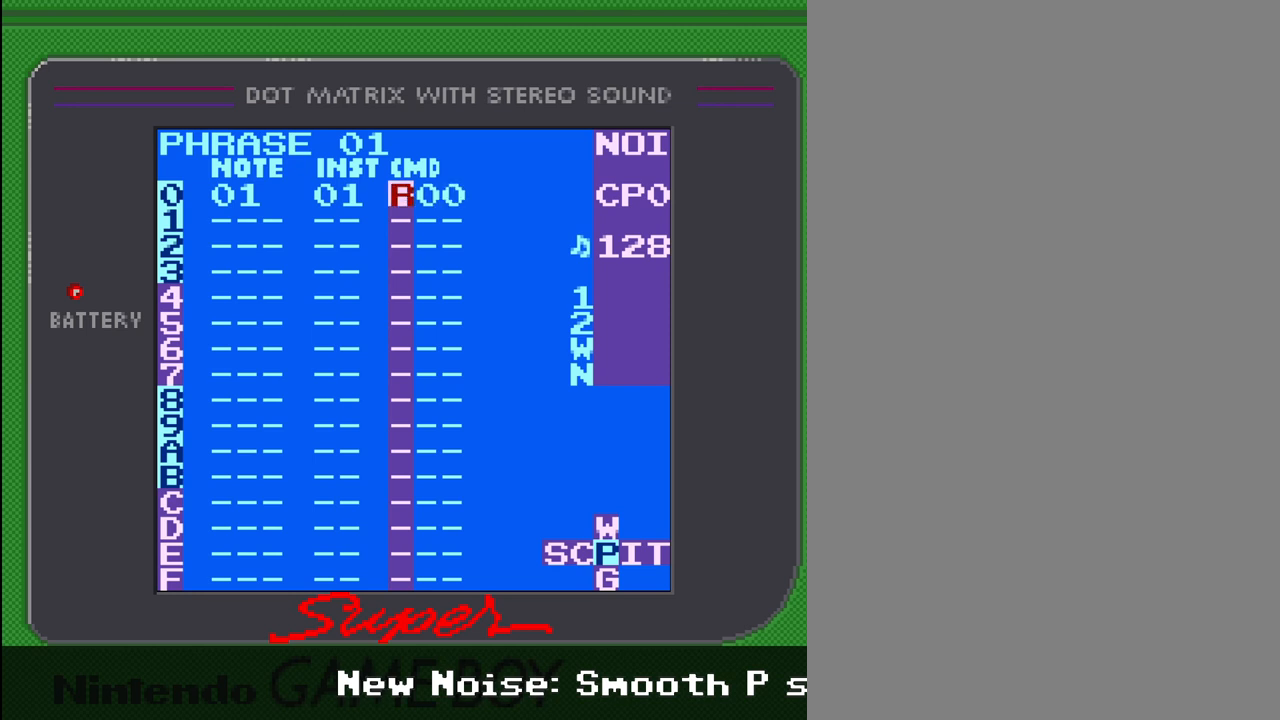
{"buttons": ["A"], "events": [[67, "DPAD_LEFT", "up"]]}
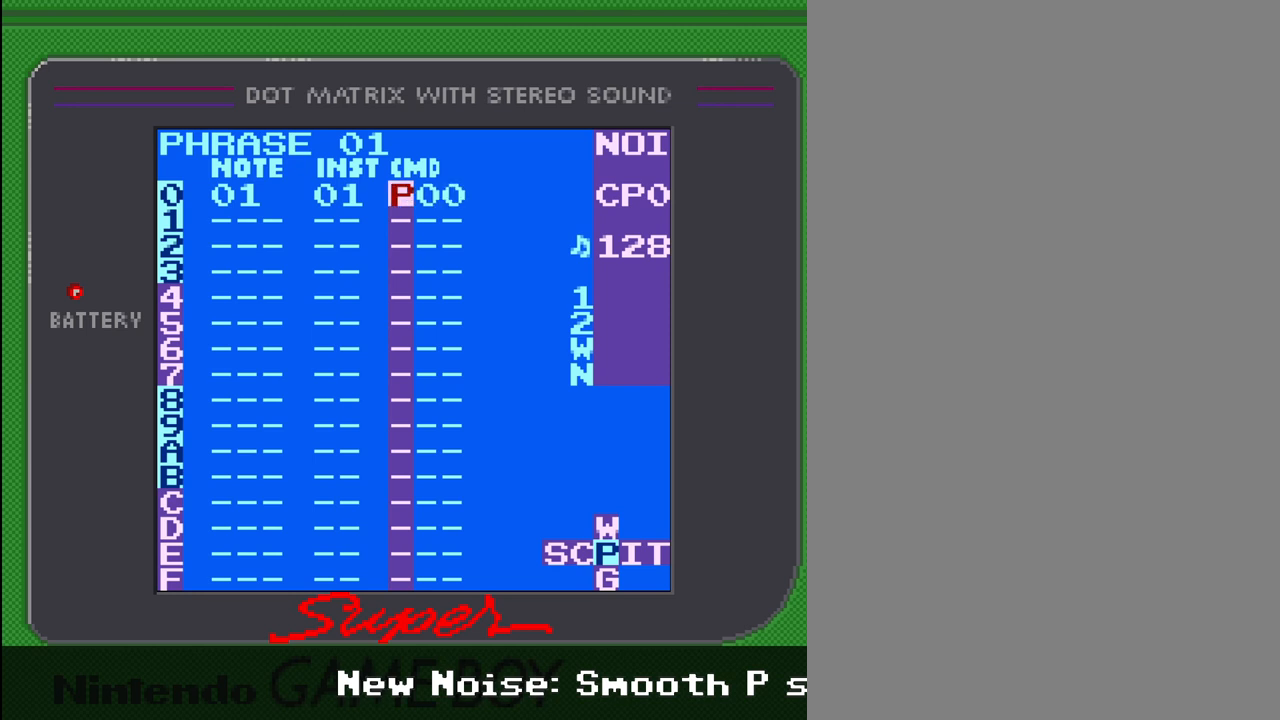
{"buttons": ["A"], "events": []}
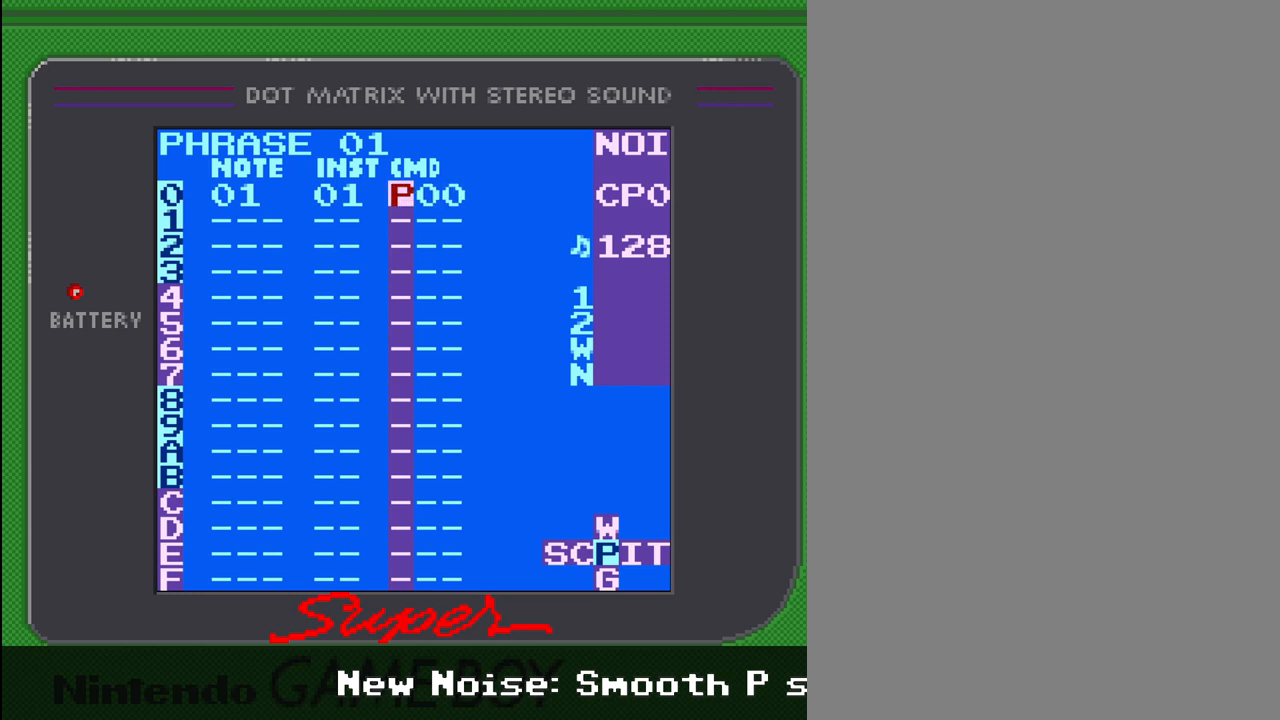
{"buttons": [], "events": [[167, "A", "up"]]}
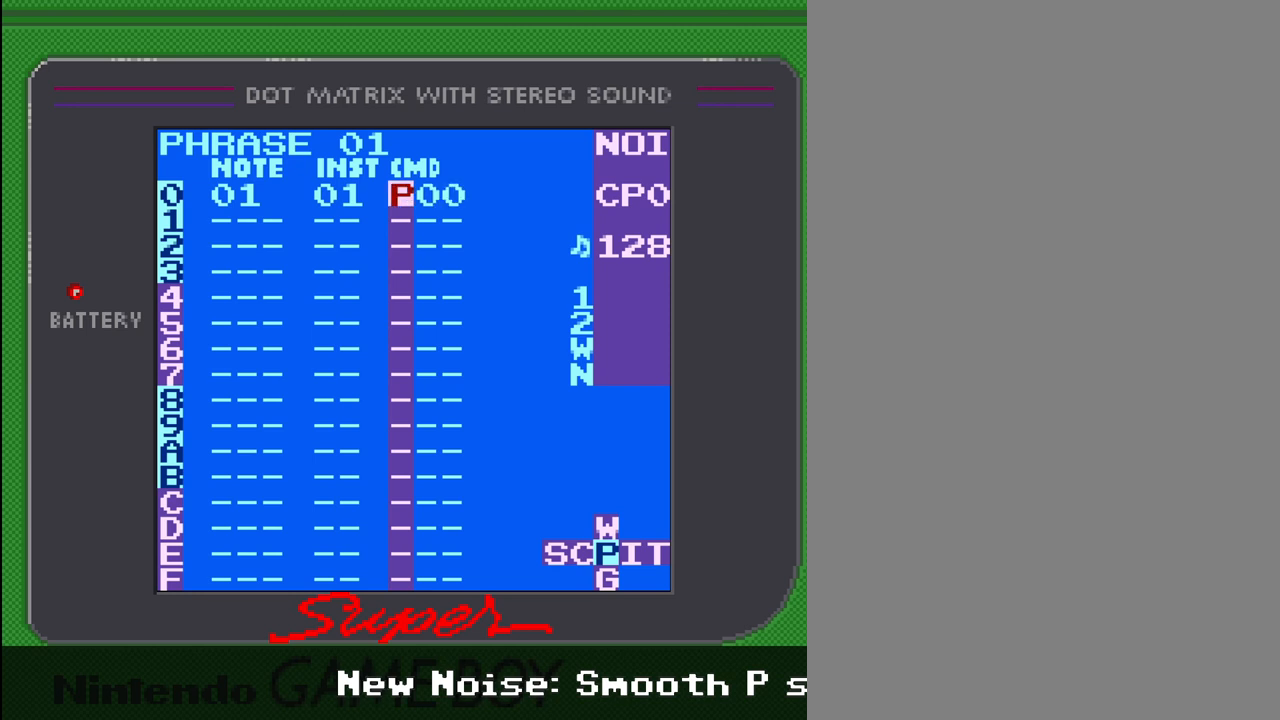
{"buttons": [], "events": [[133, "DPAD_RIGHT", "down"], [233, "DPAD_RIGHT", "up"]]}
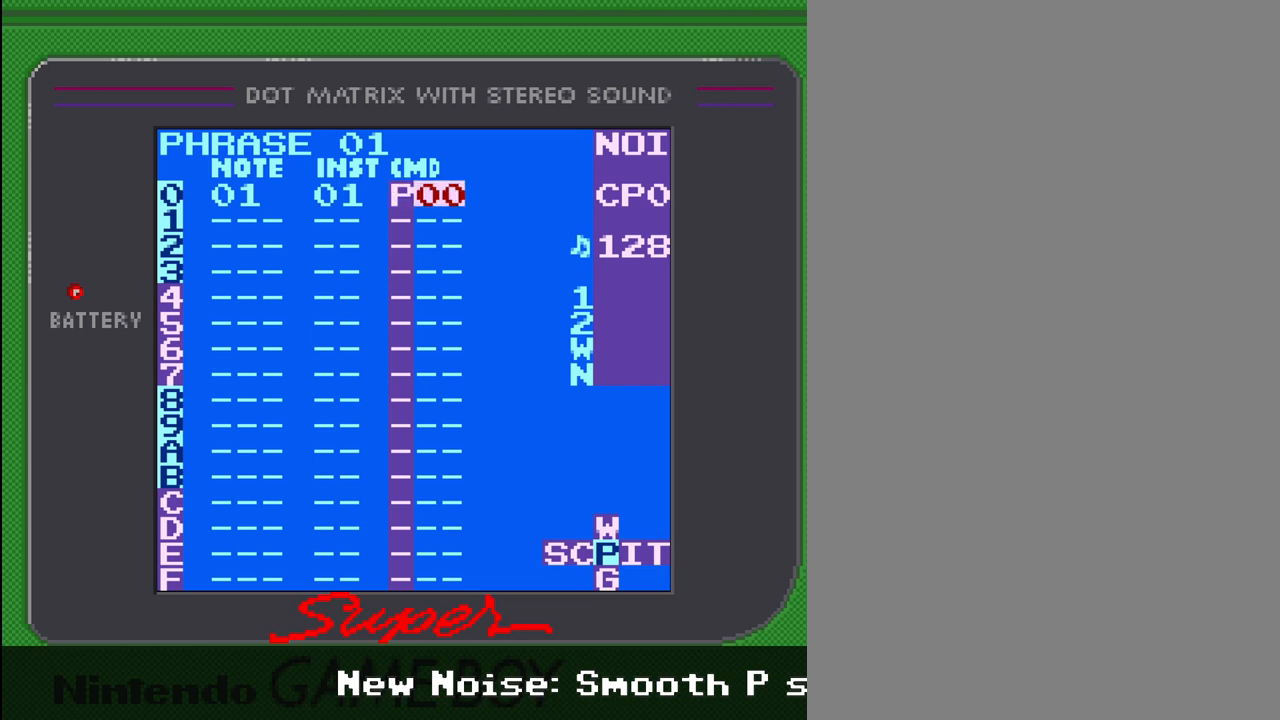
{"buttons": [], "events": []}